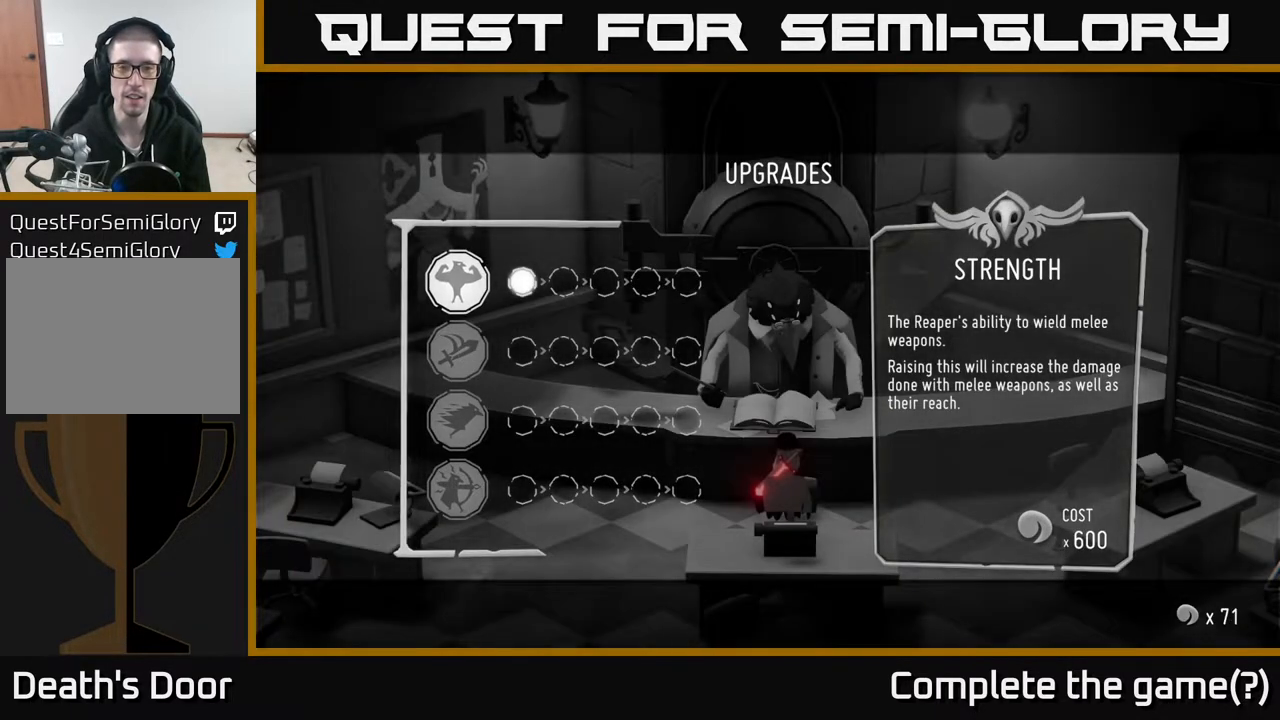
Gameplay with a controller (Xbox layout); each line is a JSON object with the inputs held at the frame after it. "events" lists button and stick changes between this image and that frame as [ms after this image, input, new state], when the widget could be followed in between.
{"buttons": [], "left_stick": "center", "right_stick": "center", "events": []}
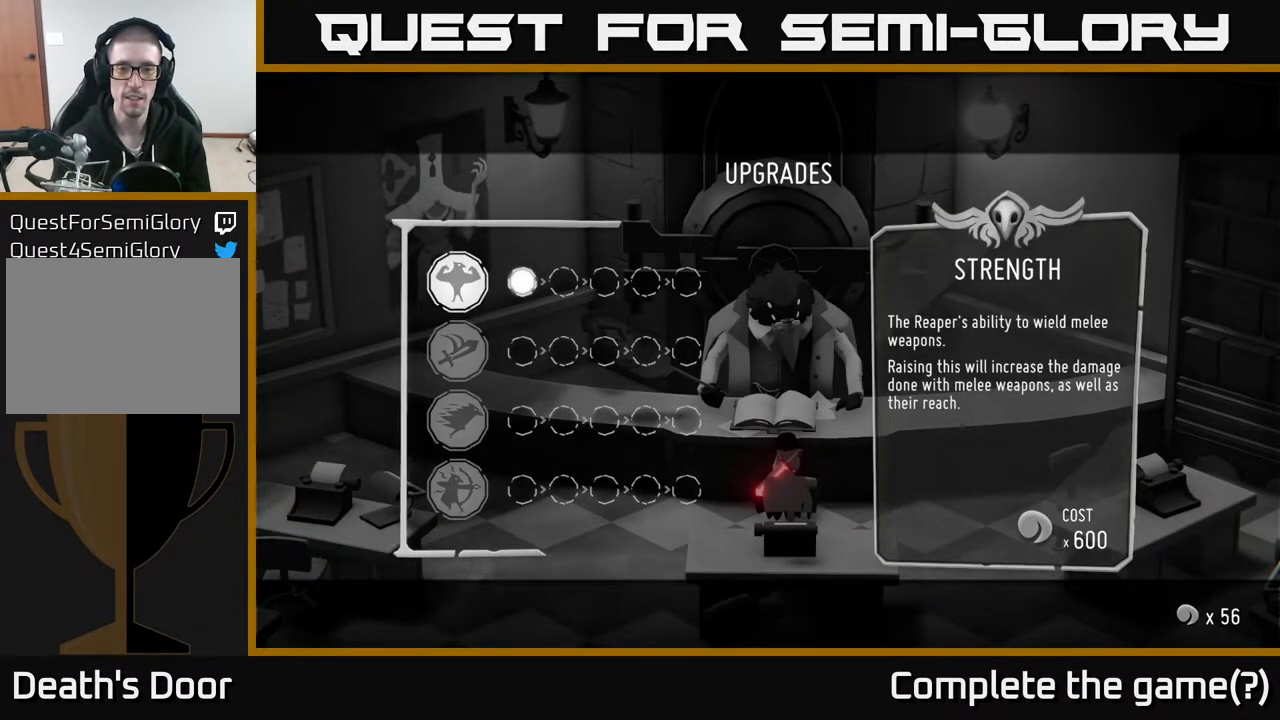
{"buttons": [], "left_stick": "center", "right_stick": "center", "events": []}
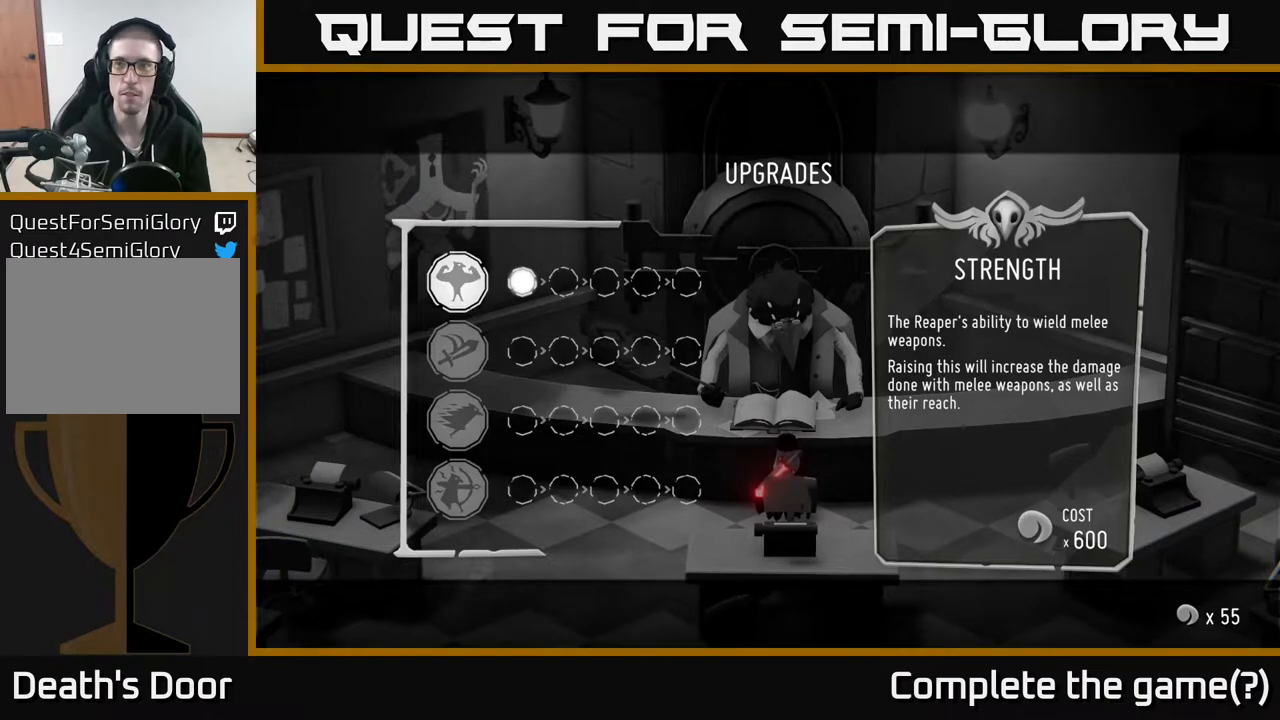
{"buttons": ["B"], "left_stick": "center", "right_stick": "center", "events": [[433, "B", "down"]]}
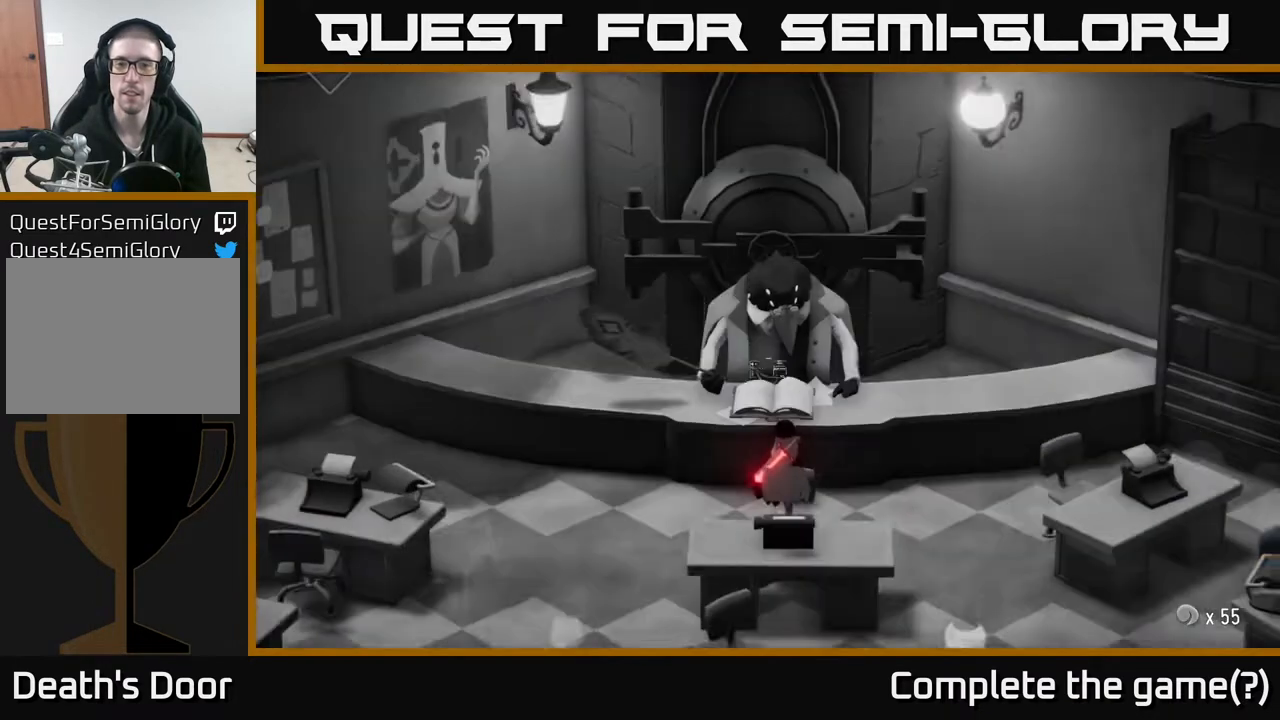
{"buttons": [], "left_stick": "down-left", "right_stick": "center", "events": [[17, "B", "up"], [133, "left_stick", "down"], [433, "left_stick", "down-left"]]}
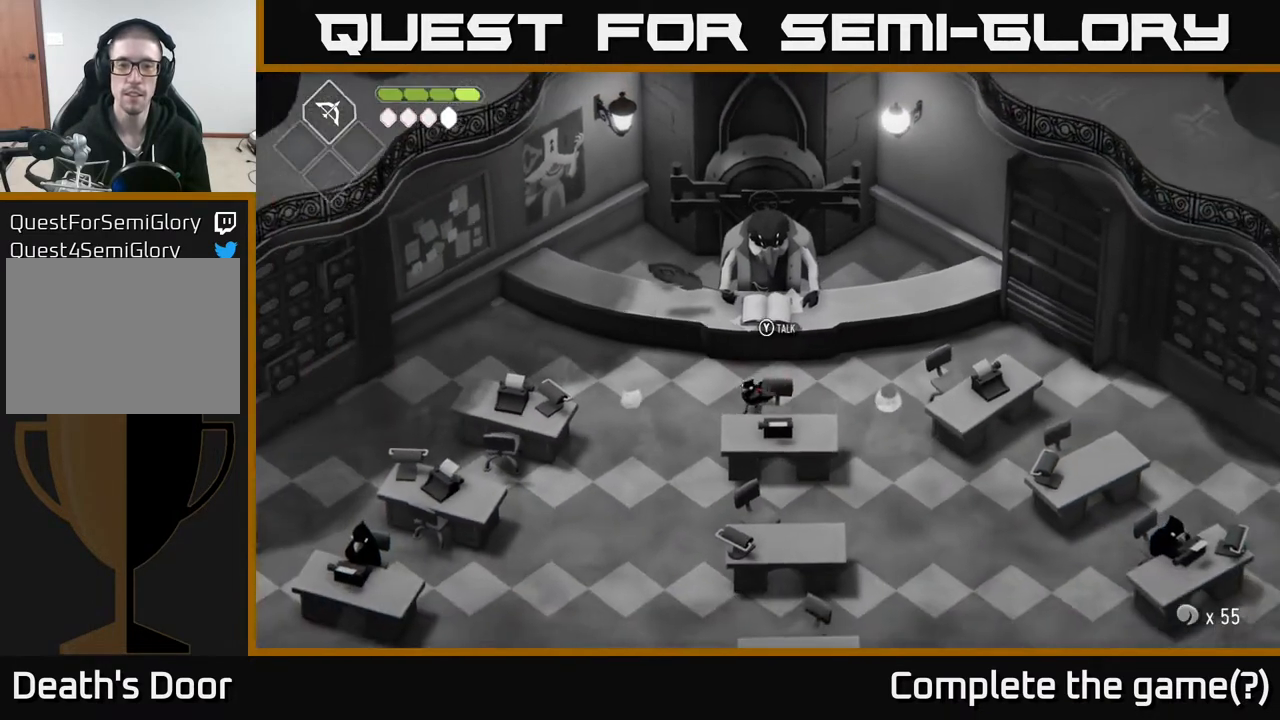
{"buttons": ["X"], "left_stick": "down", "right_stick": "center", "events": [[383, "left_stick", "down"], [467, "X", "down"]]}
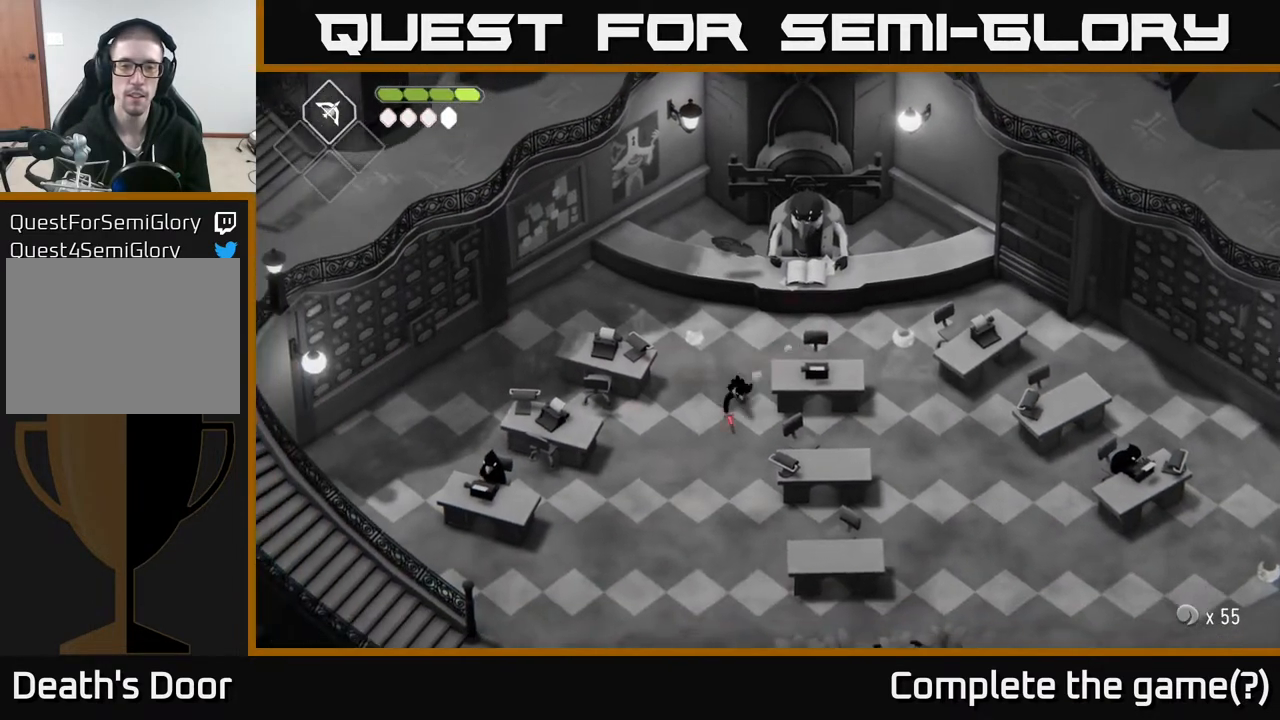
{"buttons": [], "left_stick": "down", "right_stick": "center", "events": [[133, "X", "up"], [283, "X", "down"], [417, "X", "up"]]}
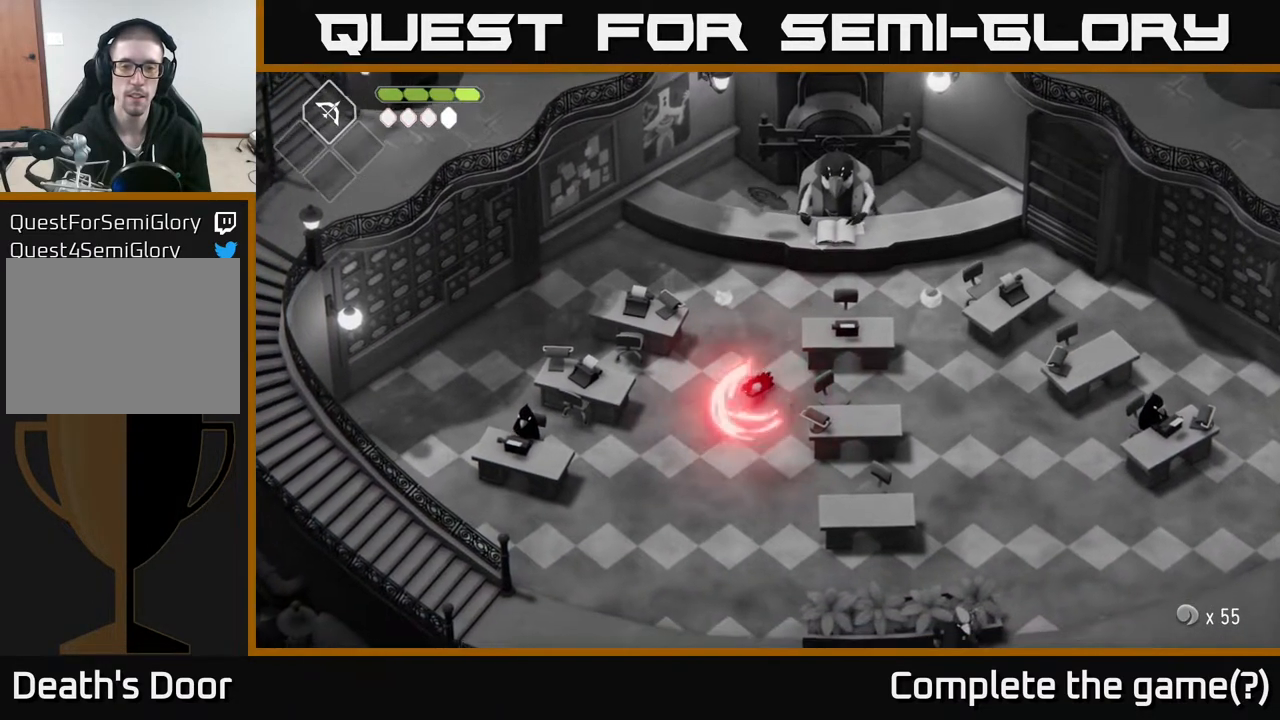
{"buttons": ["X"], "left_stick": "down", "right_stick": "center", "events": [[117, "X", "down"], [283, "X", "up"], [467, "X", "down"]]}
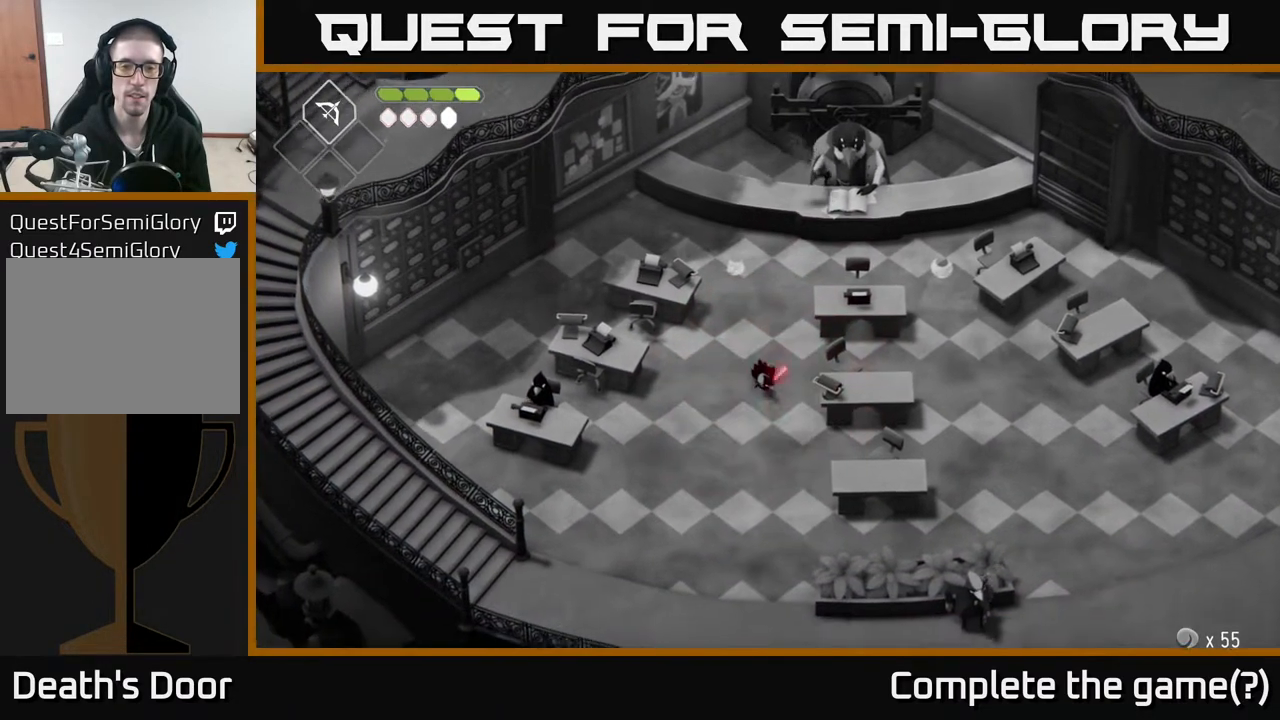
{"buttons": [], "left_stick": "down", "right_stick": "down-left", "events": [[117, "X", "up"], [500, "right_stick", "down-left"]]}
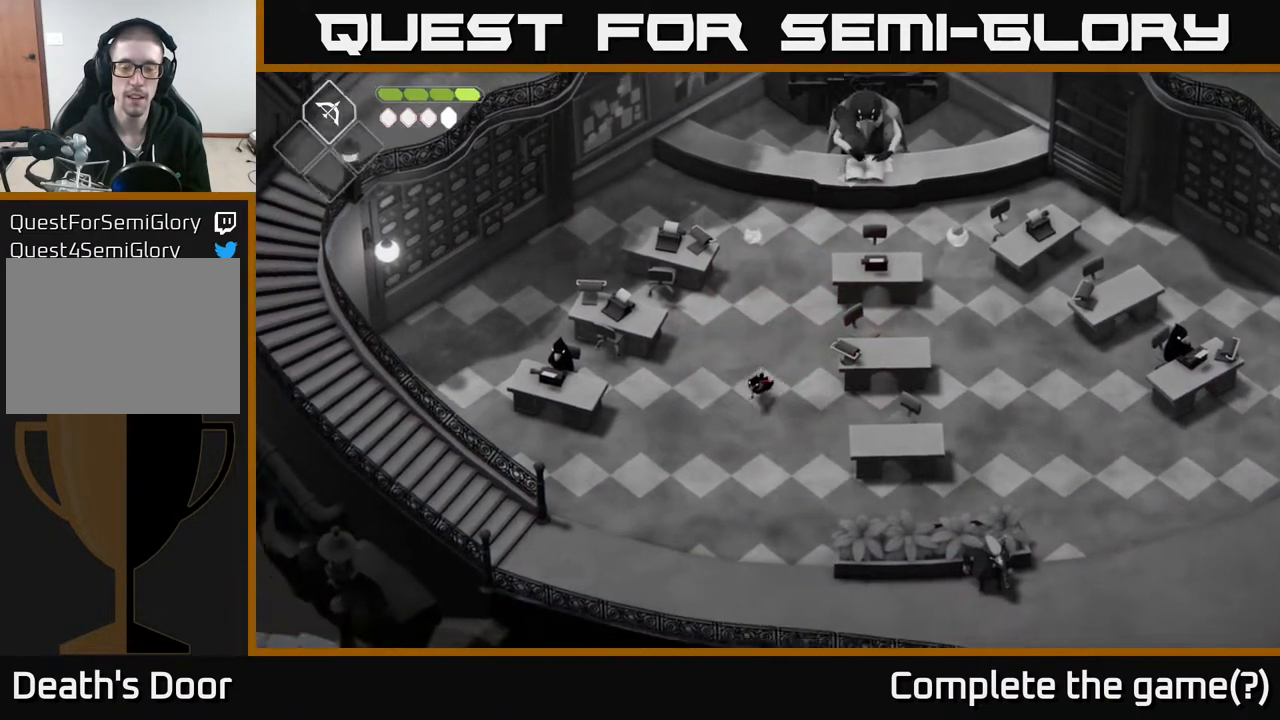
{"buttons": [], "left_stick": "down-left", "right_stick": "left", "events": [[433, "right_stick", "left"], [483, "left_stick", "down-left"]]}
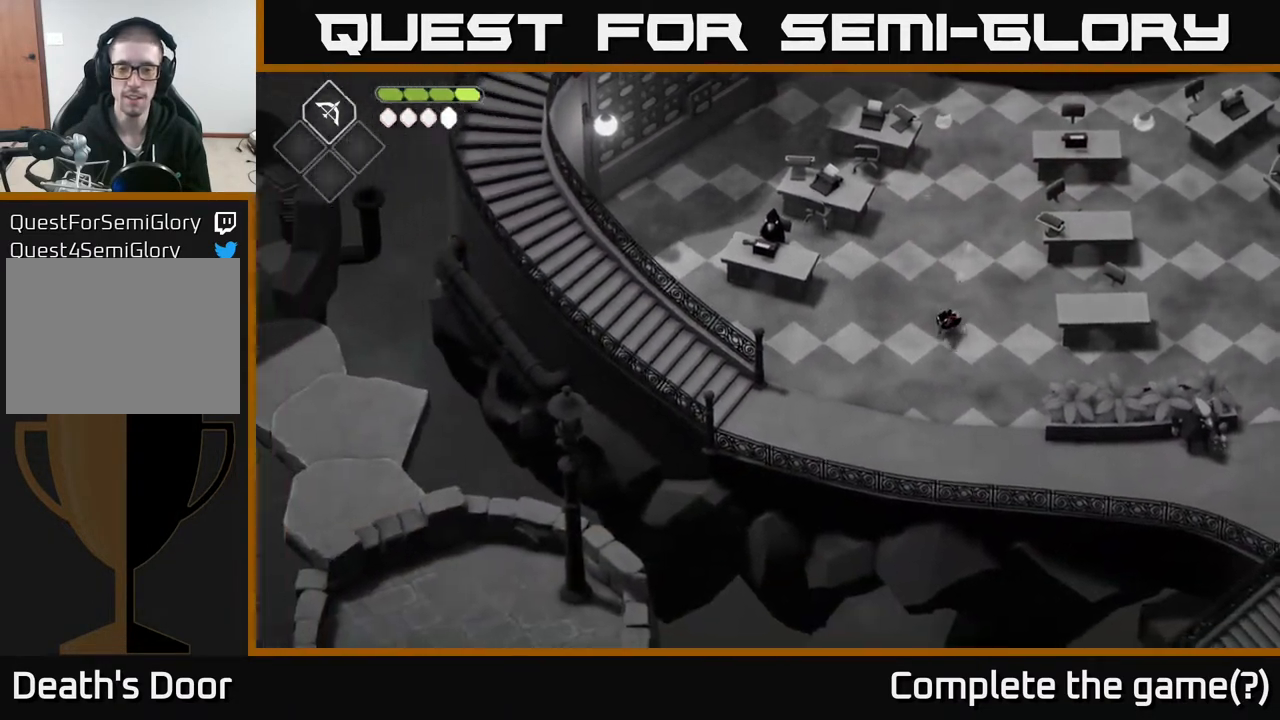
{"buttons": [], "left_stick": "down-left", "right_stick": "center", "events": [[483, "right_stick", "center"]]}
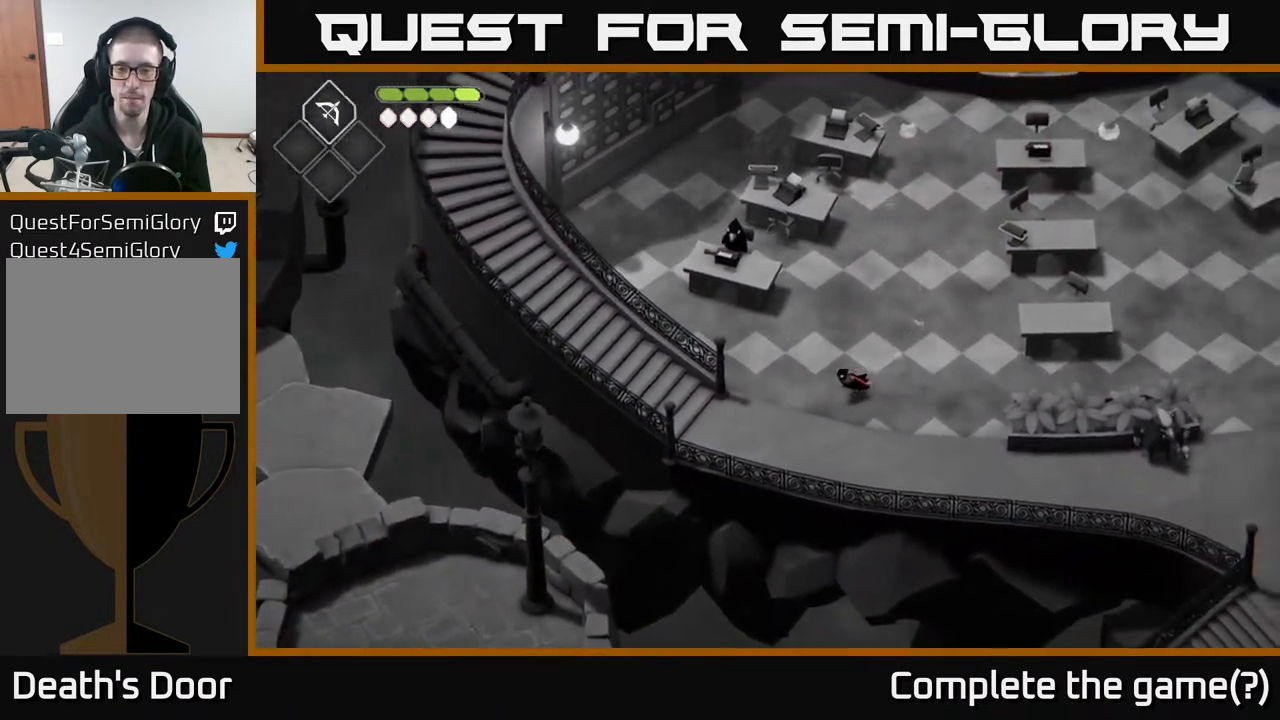
{"buttons": [], "left_stick": "left", "right_stick": "up", "events": [[133, "right_stick", "right"], [183, "right_stick", "up-right"], [217, "left_stick", "left"], [383, "left_stick", "down-left"], [500, "left_stick", "left"], [500, "right_stick", "up"]]}
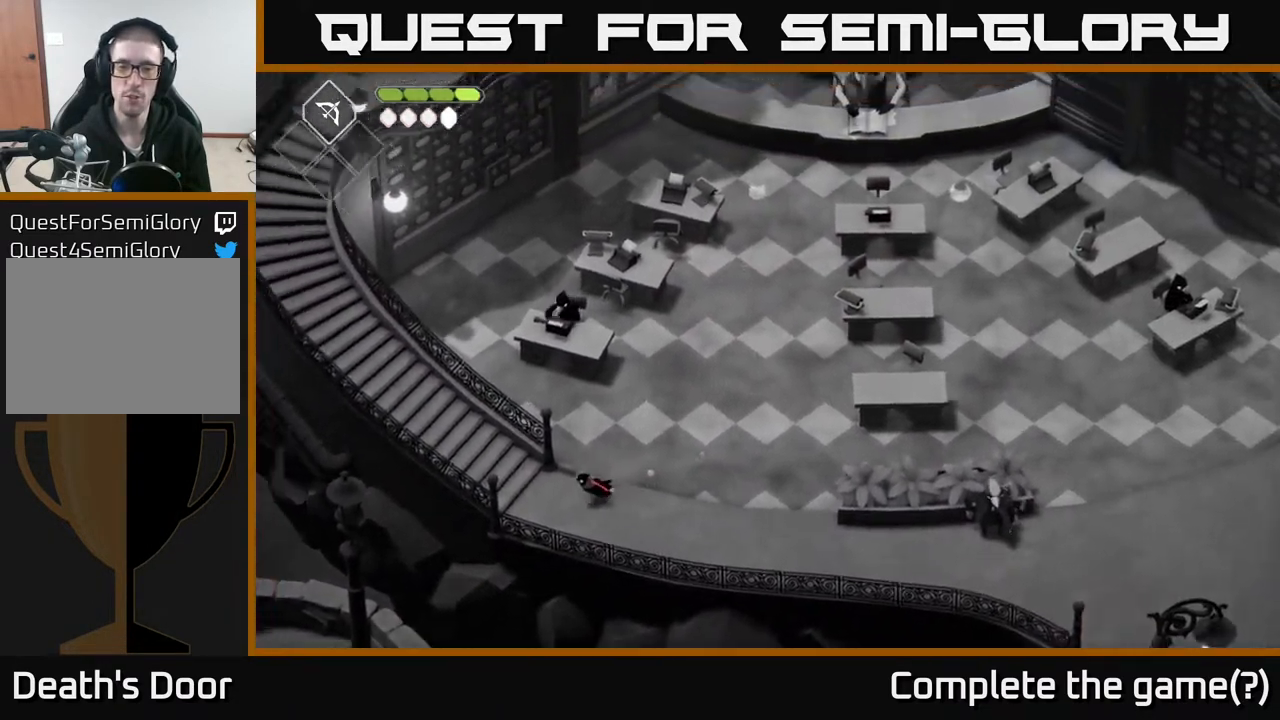
{"buttons": [], "left_stick": "up-left", "right_stick": "up-left", "events": [[133, "right_stick", "up-left"], [217, "left_stick", "up-left"]]}
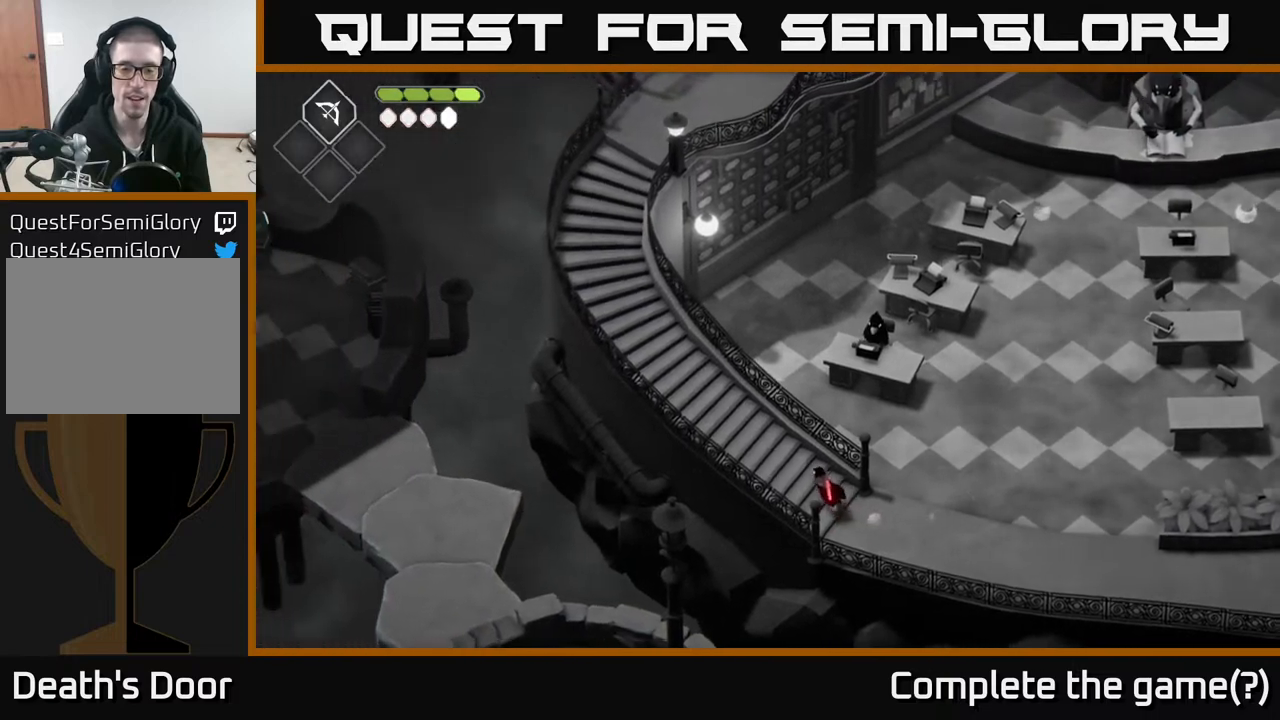
{"buttons": ["A"], "left_stick": "up-left", "right_stick": "center", "events": [[100, "right_stick", "center"], [317, "A", "down"]]}
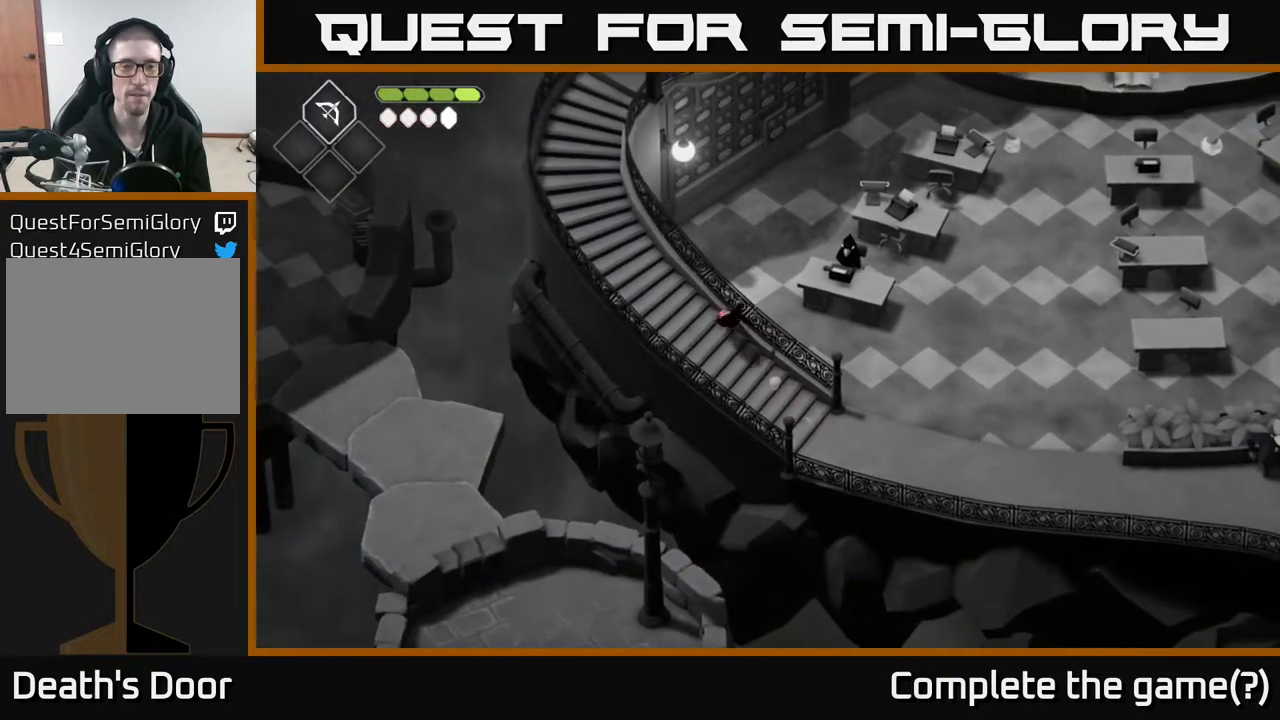
{"buttons": [], "left_stick": "up-left", "right_stick": "center", "events": [[200, "A", "up"]]}
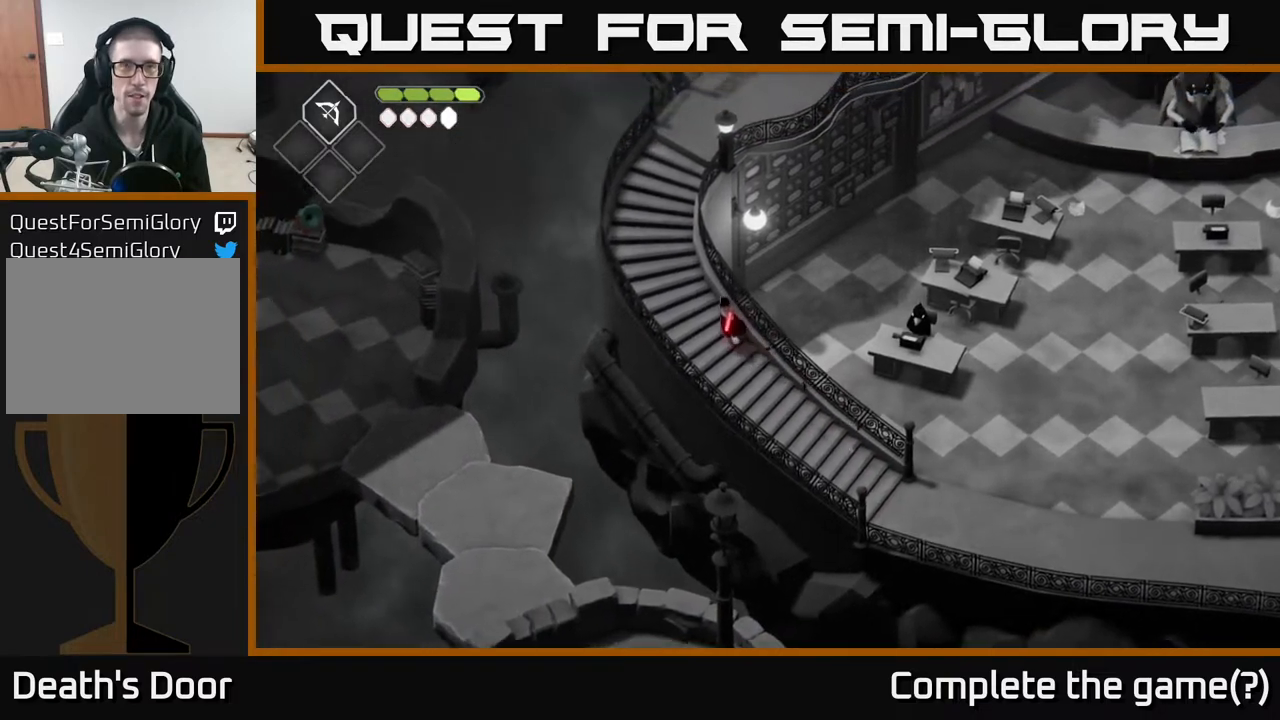
{"buttons": ["A"], "left_stick": "up", "right_stick": "center", "events": [[200, "left_stick", "up"], [383, "A", "down"]]}
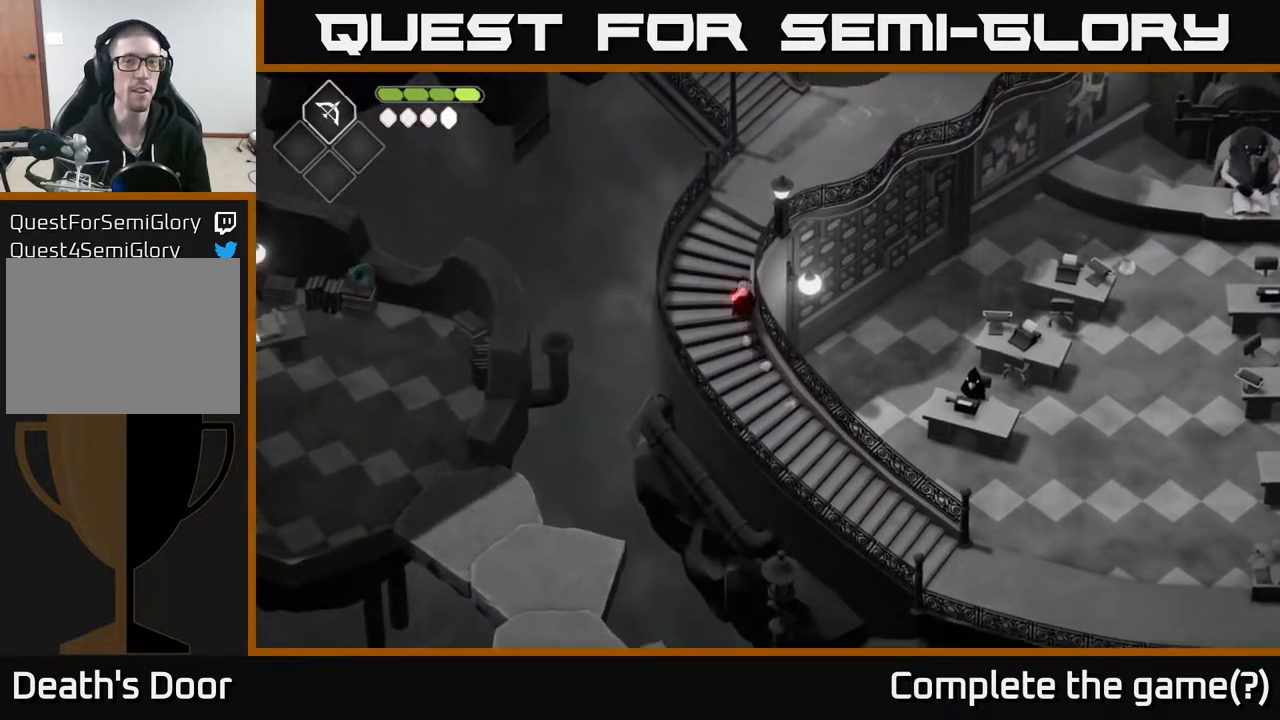
{"buttons": [], "left_stick": "up-right", "right_stick": "center", "events": [[183, "A", "up"], [300, "left_stick", "up-right"]]}
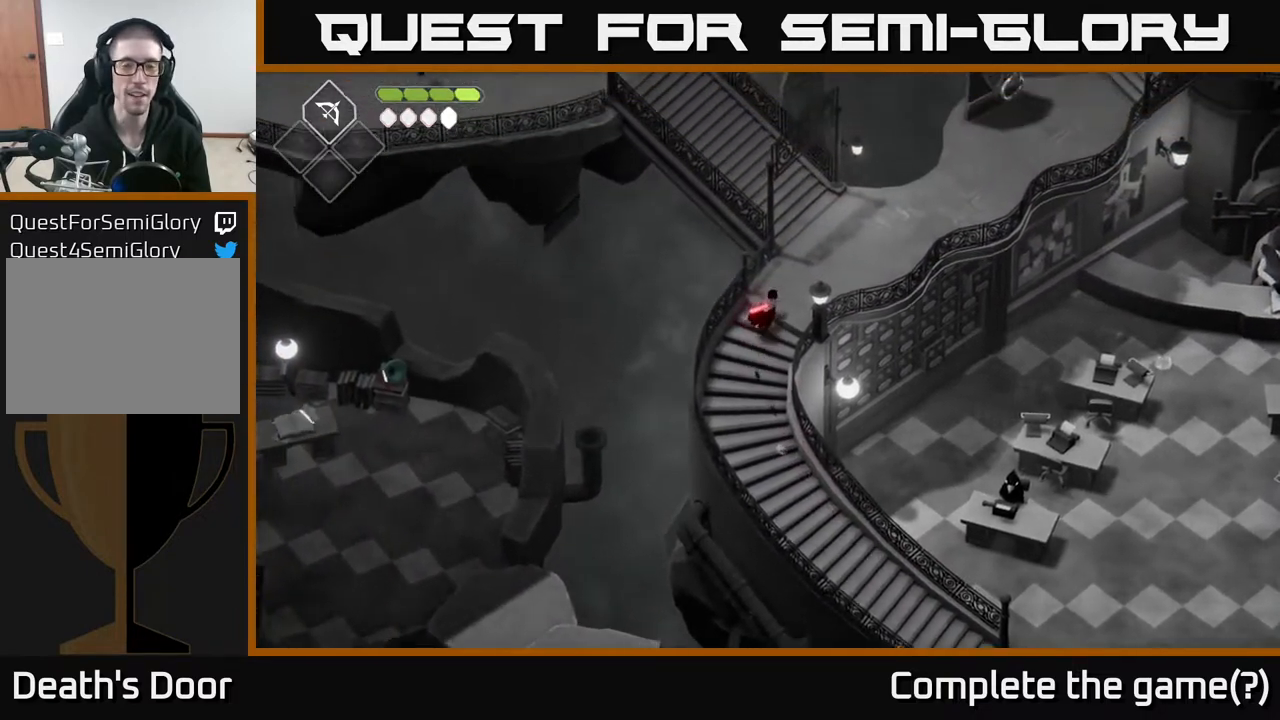
{"buttons": [], "left_stick": "up", "right_stick": "center", "events": [[483, "left_stick", "up"]]}
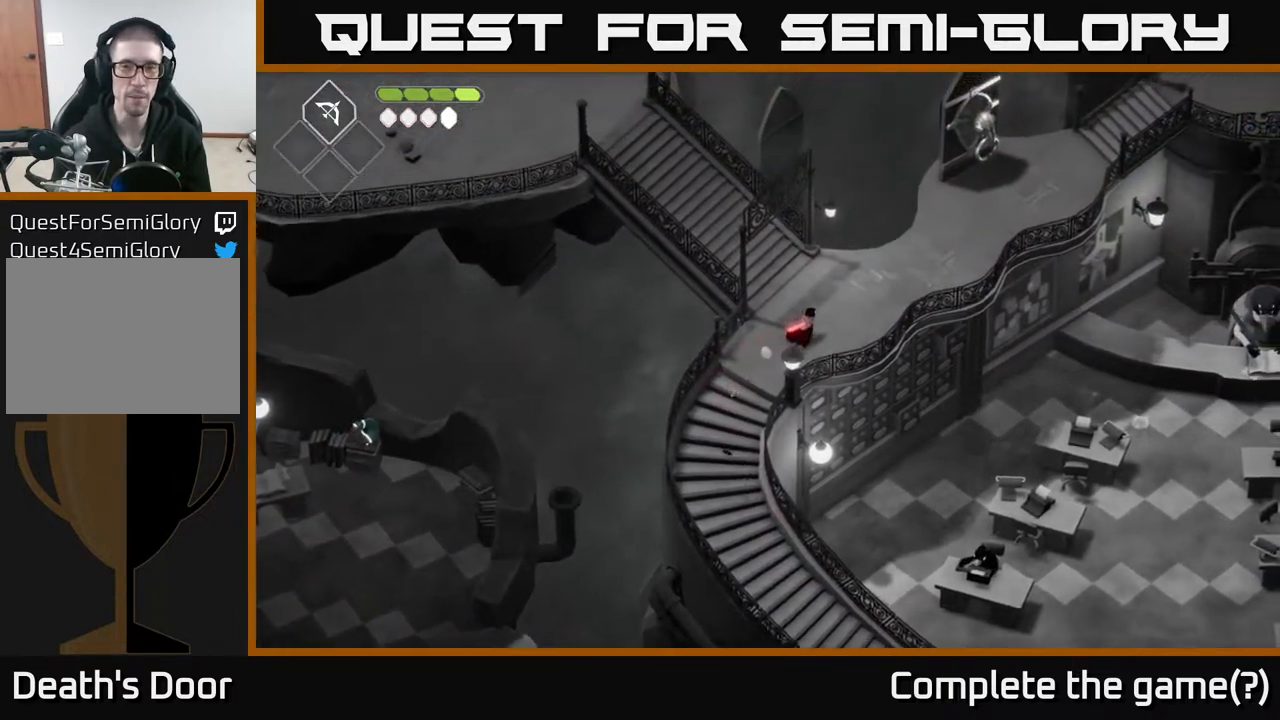
{"buttons": [], "left_stick": "up-right", "right_stick": "center", "events": [[150, "left_stick", "up-left"], [467, "left_stick", "up-right"]]}
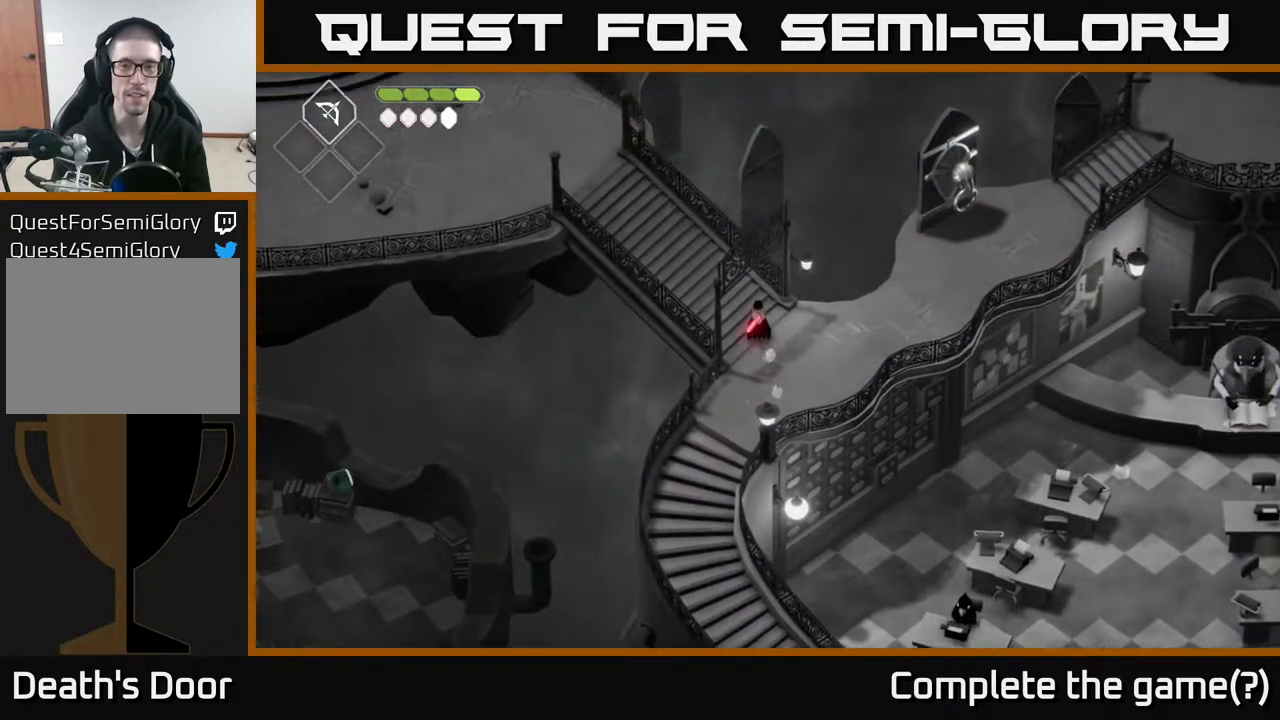
{"buttons": ["X"], "left_stick": "right", "right_stick": "center", "events": [[33, "left_stick", "right"], [383, "X", "down"]]}
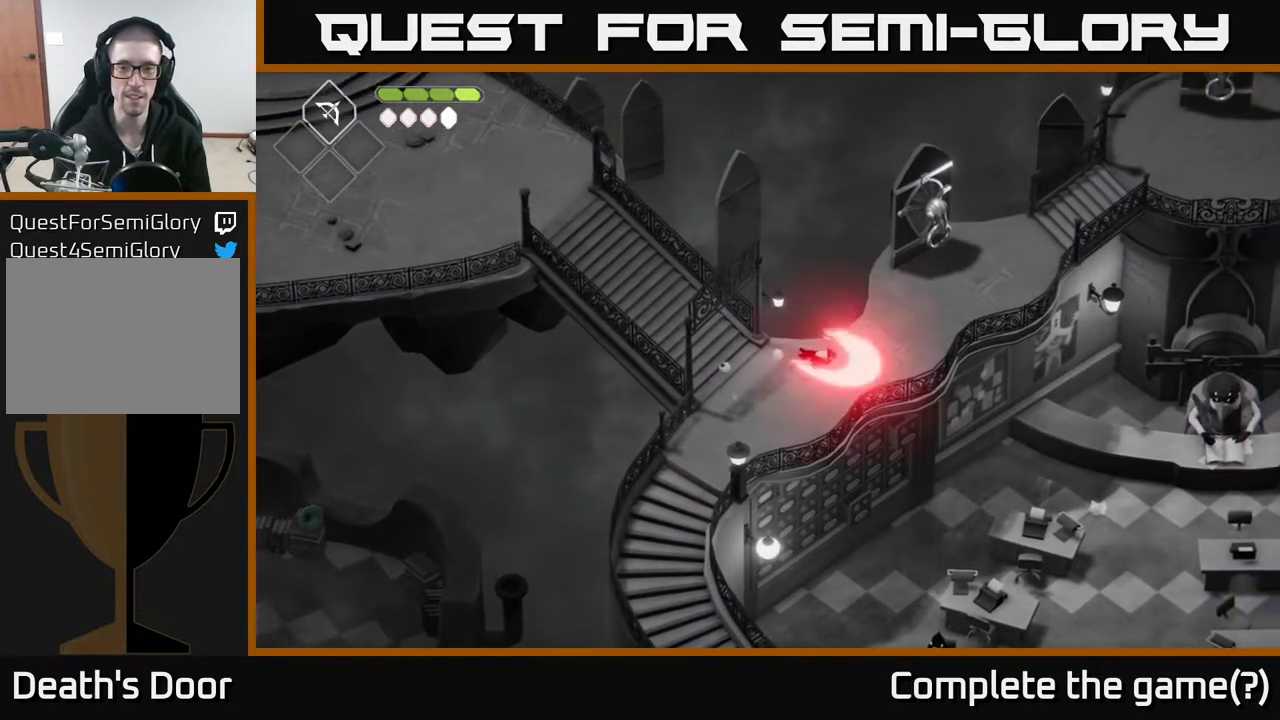
{"buttons": ["X"], "left_stick": "up-right", "right_stick": "center", "events": [[67, "X", "up"], [117, "left_stick", "up-right"], [350, "X", "down"]]}
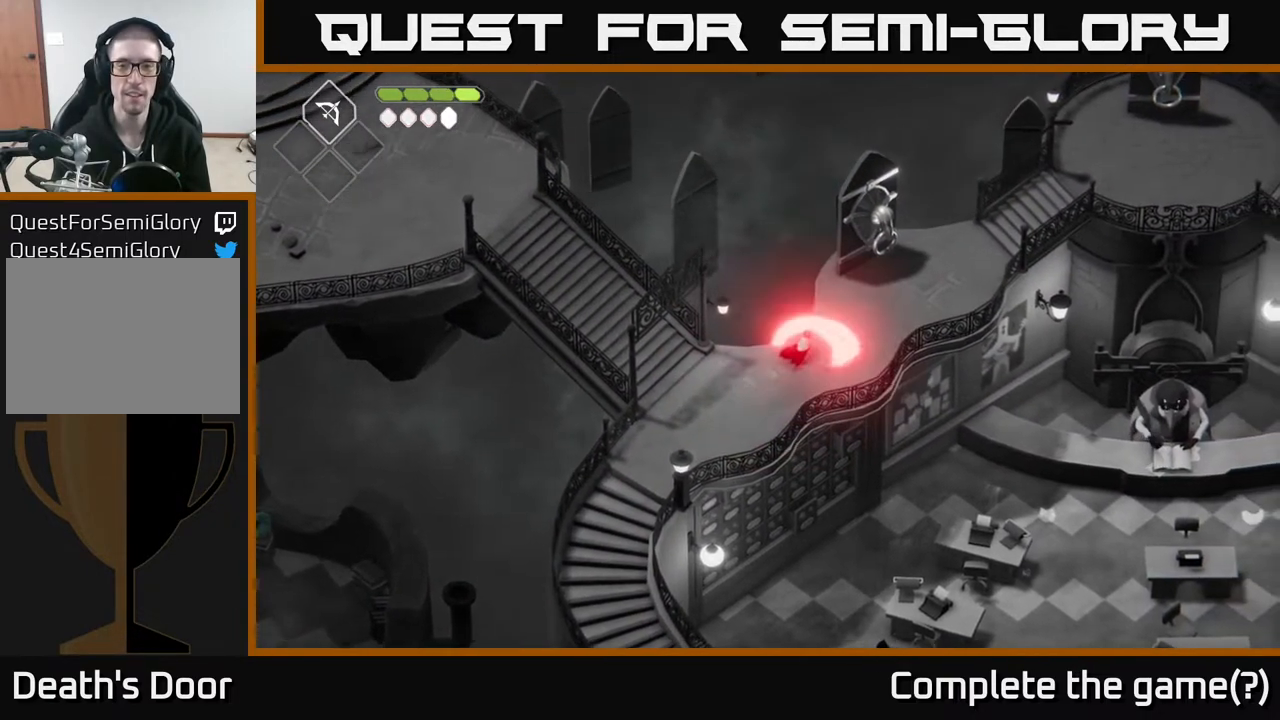
{"buttons": [], "left_stick": "up-right", "right_stick": "center", "events": [[33, "X", "up"], [300, "X", "down"], [483, "X", "up"]]}
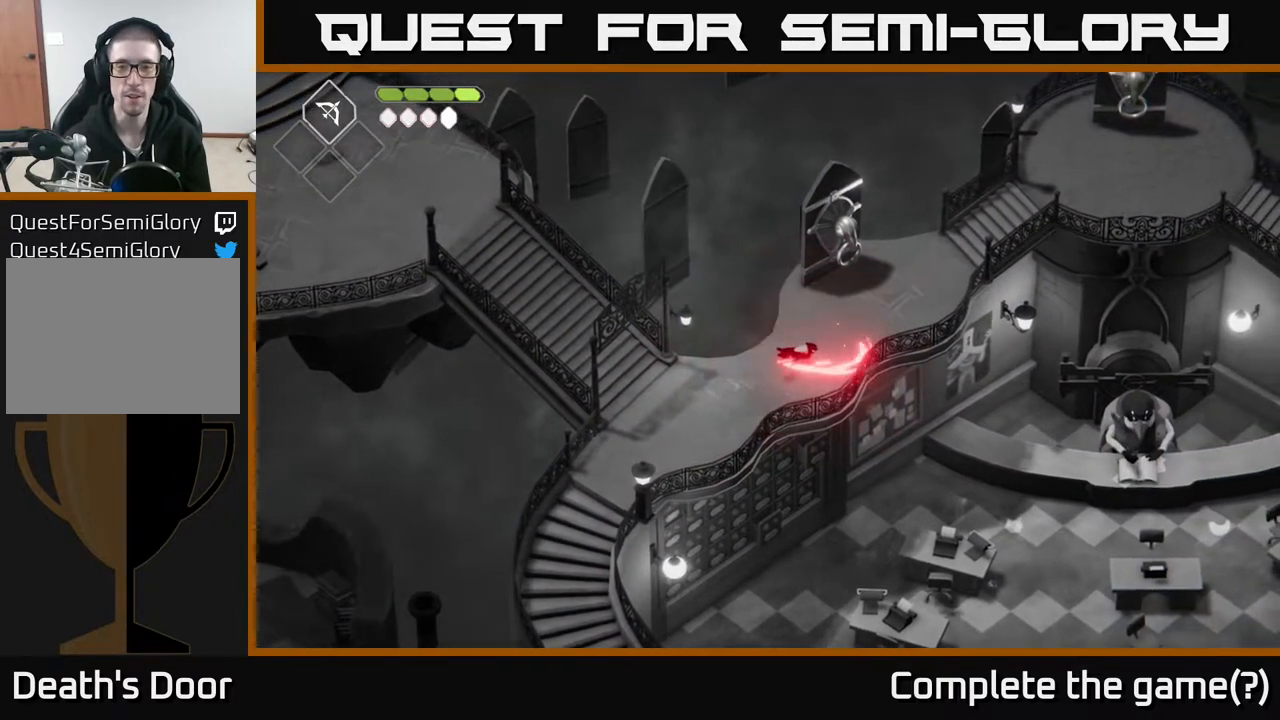
{"buttons": [], "left_stick": "up-right", "right_stick": "center", "events": [[250, "X", "down"], [483, "X", "up"]]}
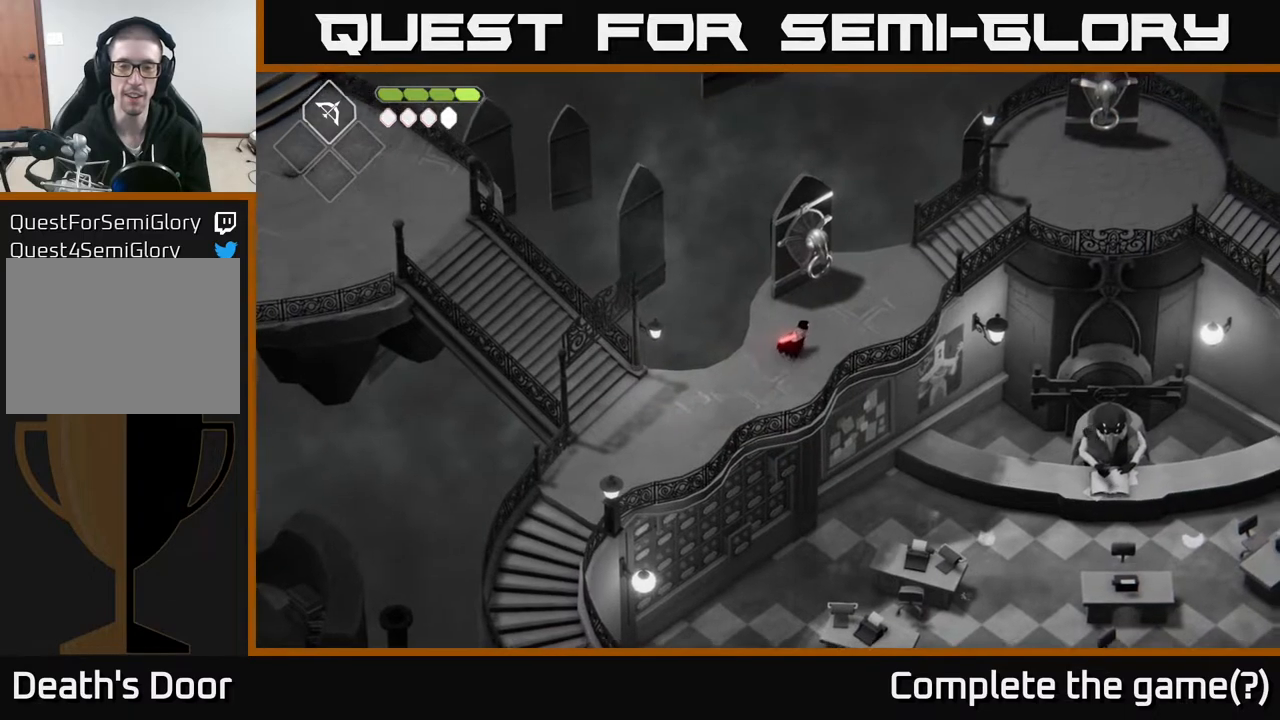
{"buttons": [], "left_stick": "center", "right_stick": "center", "events": [[250, "left_stick", "up"], [383, "left_stick", "up-left"], [433, "Y", "down"], [500, "Y", "up"], [500, "left_stick", "center"]]}
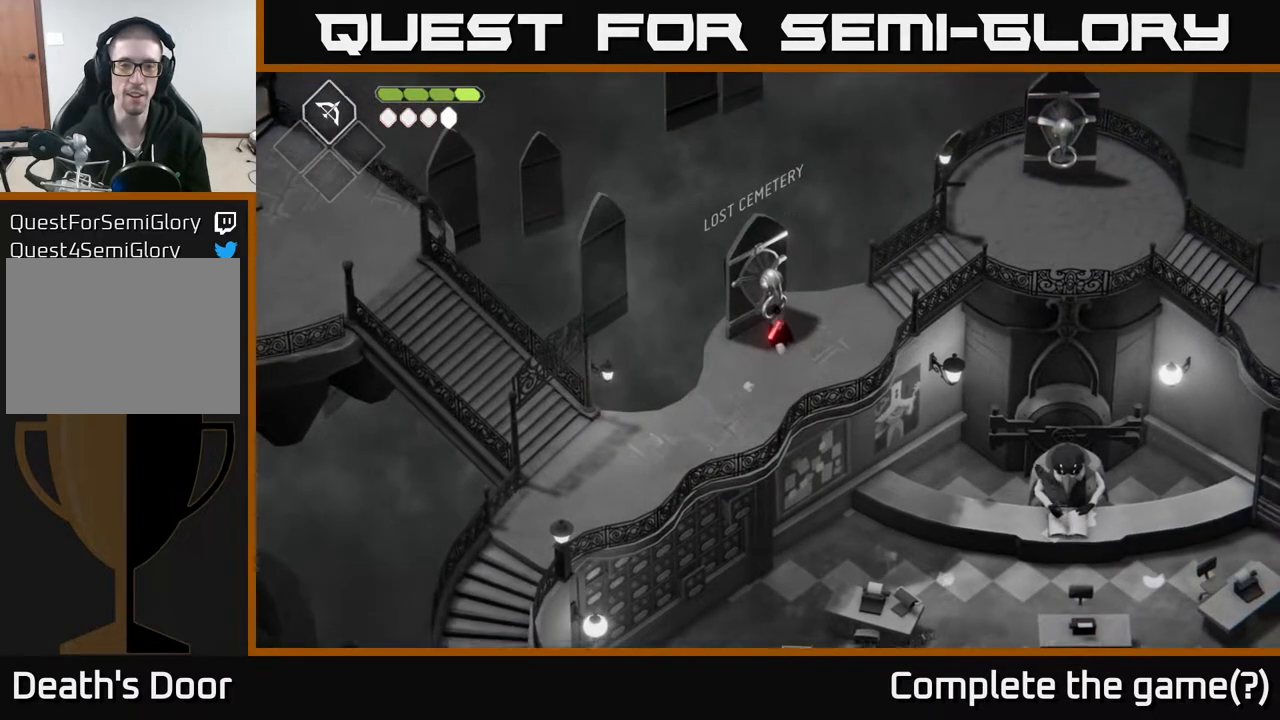
{"buttons": [], "left_stick": "center", "right_stick": "center", "events": []}
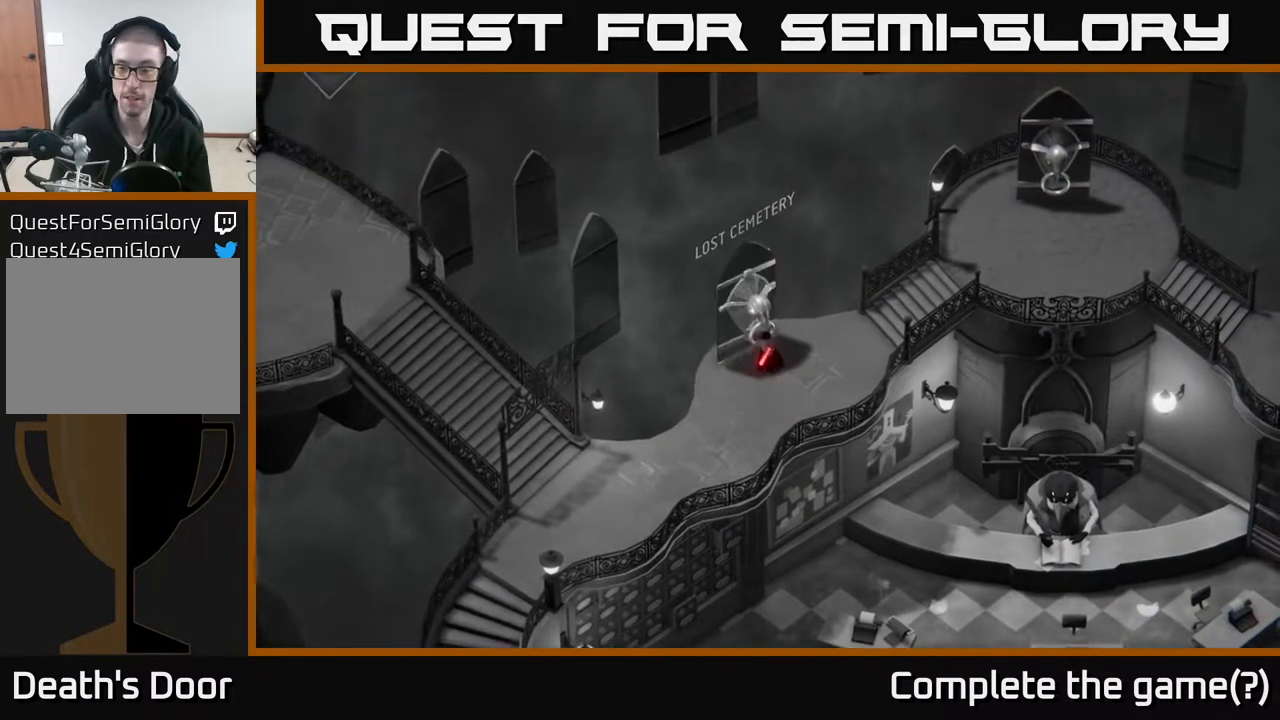
{"buttons": [], "left_stick": "center", "right_stick": "center", "events": []}
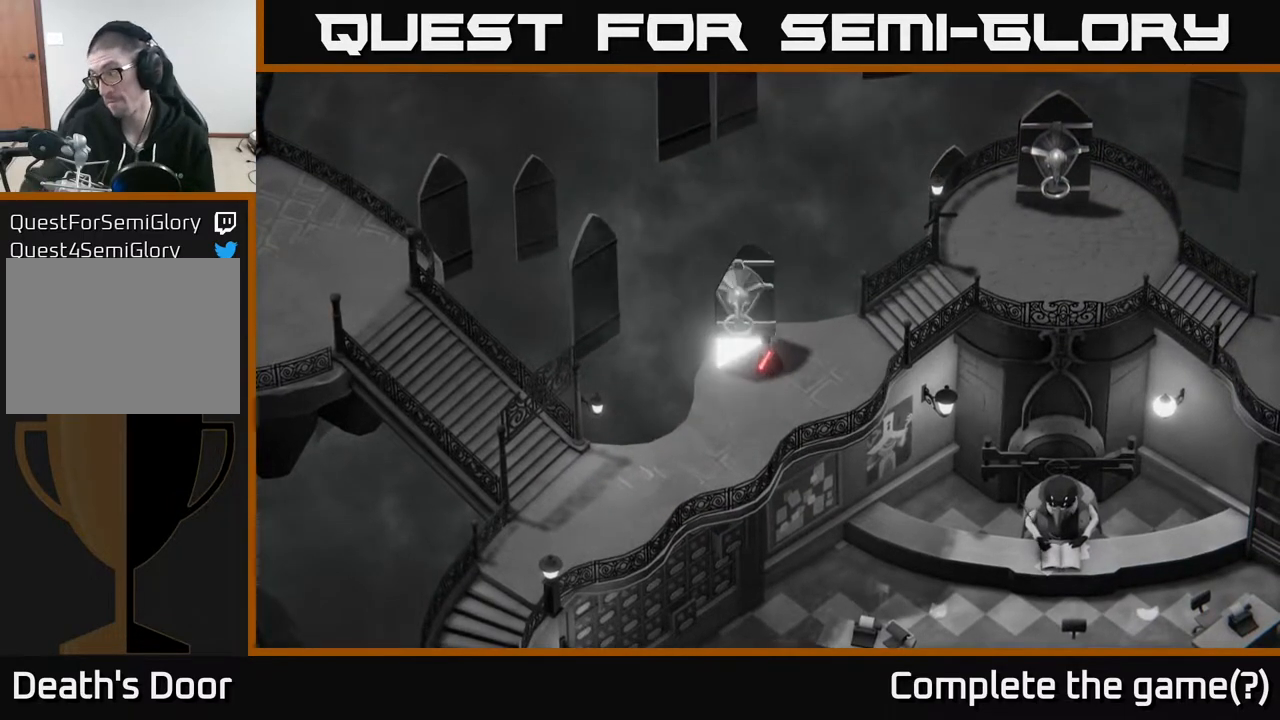
{"buttons": [], "left_stick": "center", "right_stick": "center", "events": []}